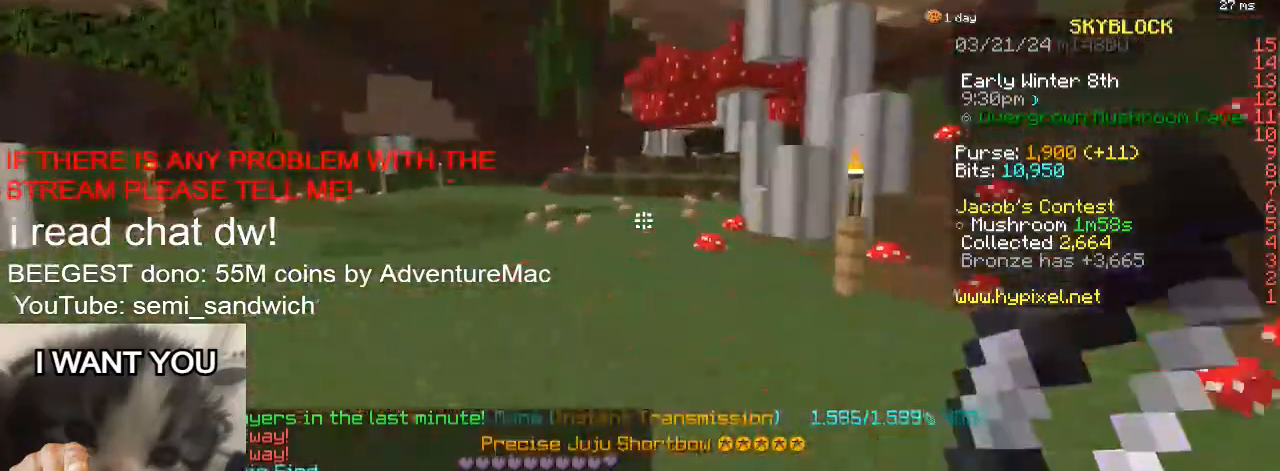
Gameplay with keyboard; each line is a JSON object with the keys held at the frame after it. "events" lists presses ("down") and releases ("up") of "1", "2", "a", "d", "s" and "w" between this image and that frame as [ms after this image, input, new state], when the widget could be followed in between. No other keys are recorded. Mouse input is not recorded.
{"keys": ["a", "w"], "events": []}
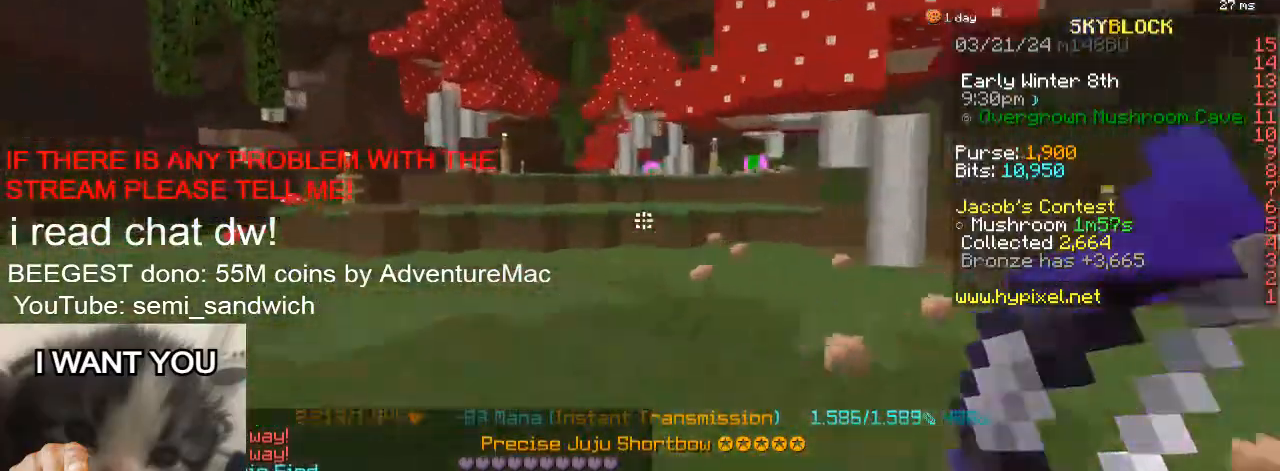
{"keys": ["1", "w"], "events": [[83, "a", "up"], [300, "1", "down"]]}
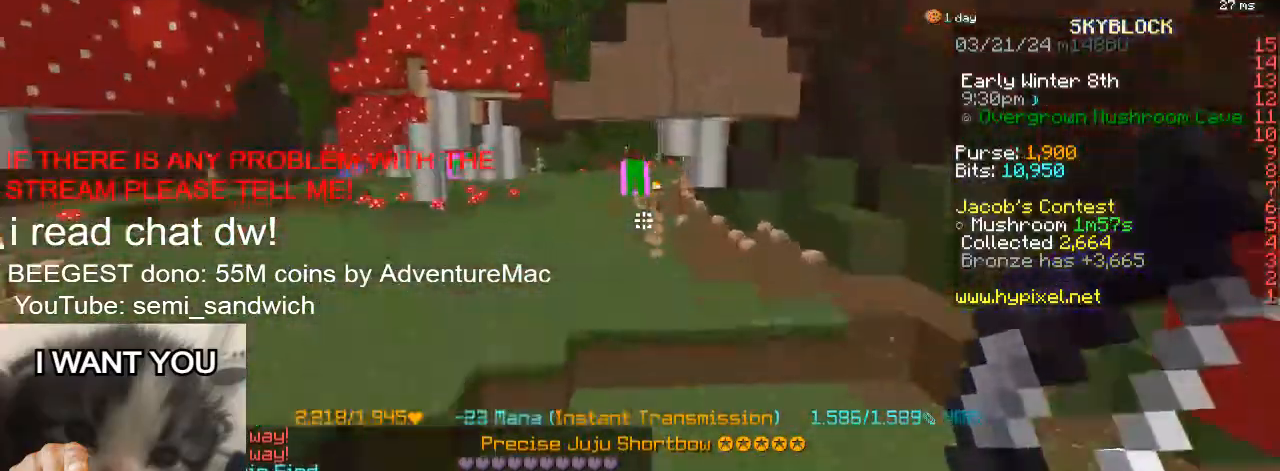
{"keys": ["w"], "events": [[17, "1", "up"]]}
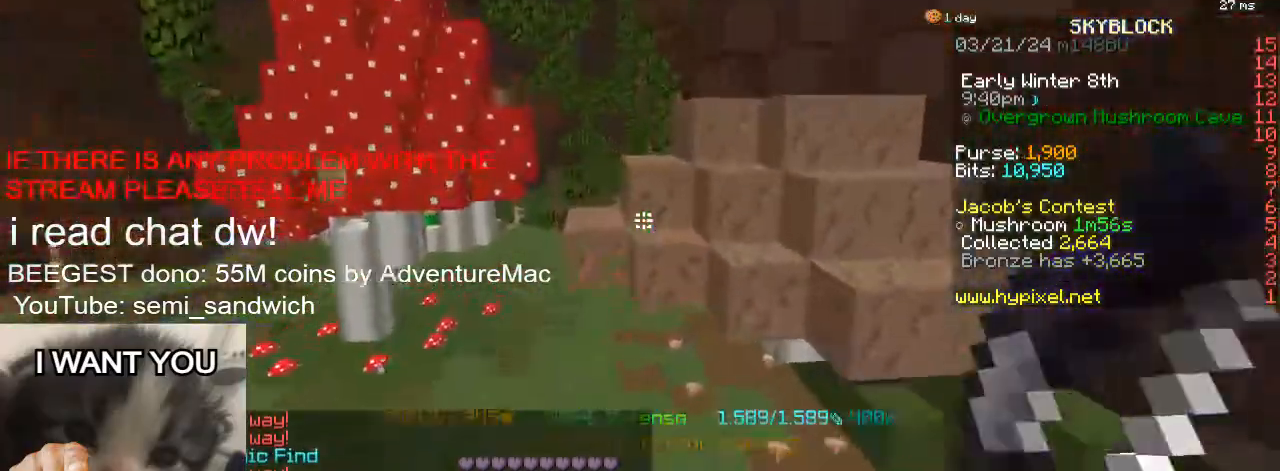
{"keys": ["w"], "events": []}
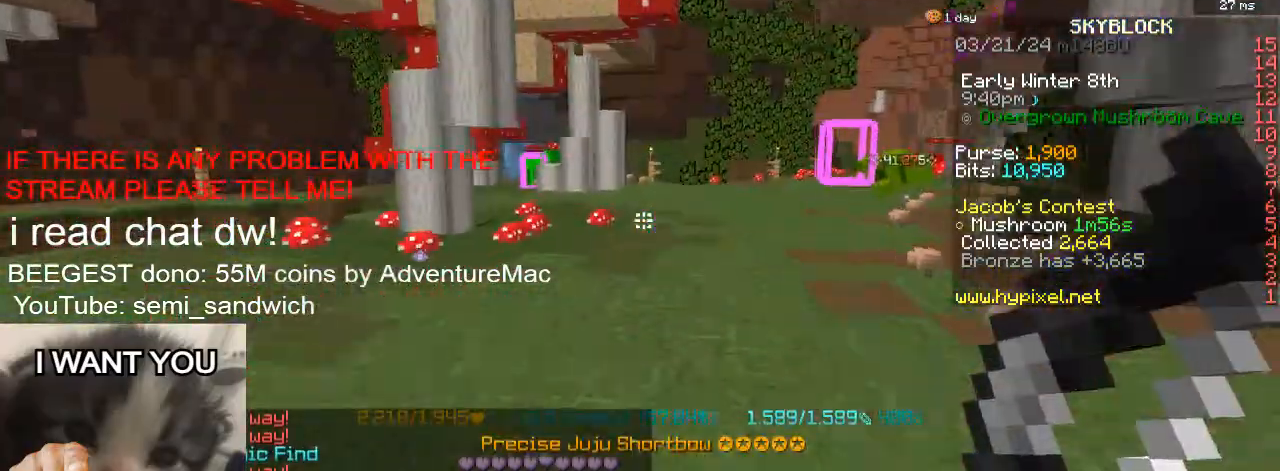
{"keys": ["w"], "events": []}
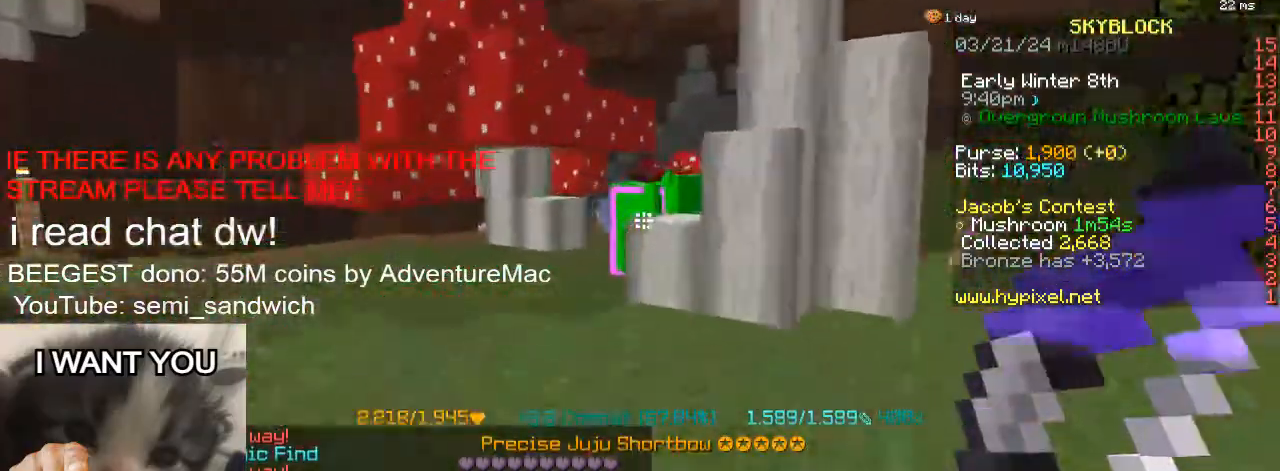
{"keys": [], "events": [[117, "w", "up"], [233, "w", "down"], [467, "w", "up"]]}
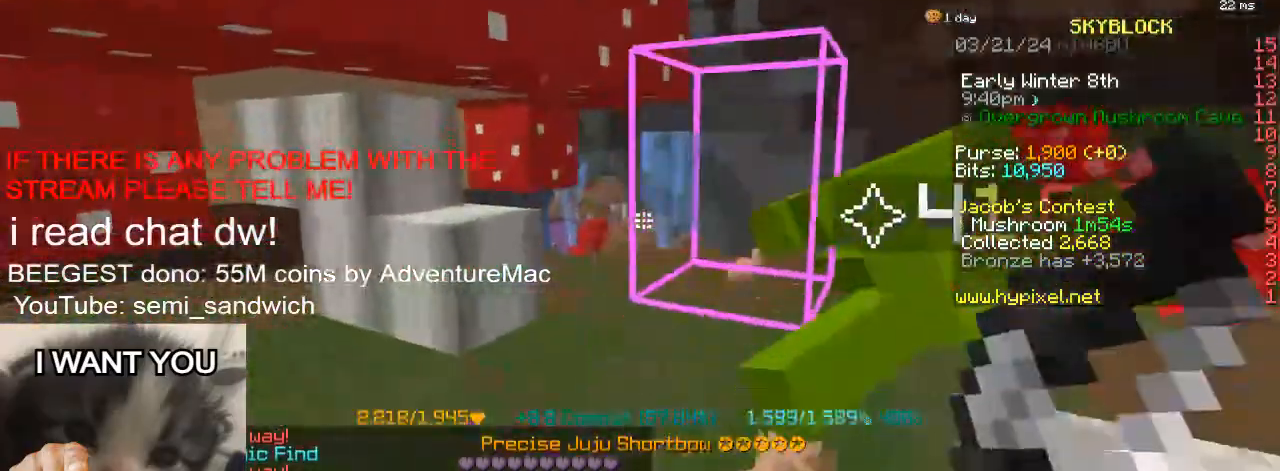
{"keys": ["w"], "events": [[67, "w", "down"], [184, "2", "down"], [184, "d", "down"], [317, "2", "up"], [351, "d", "up"]]}
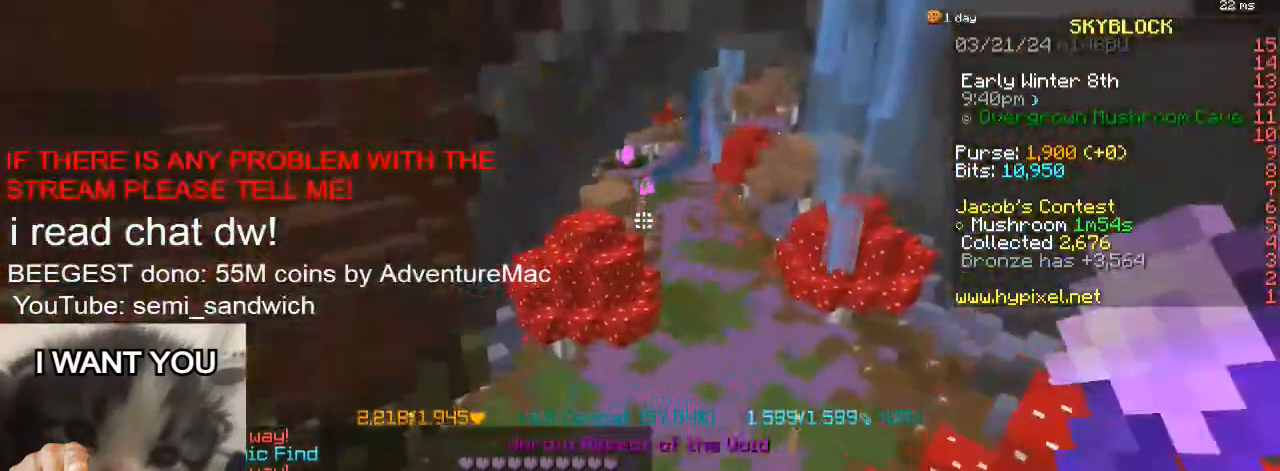
{"keys": ["w"], "events": []}
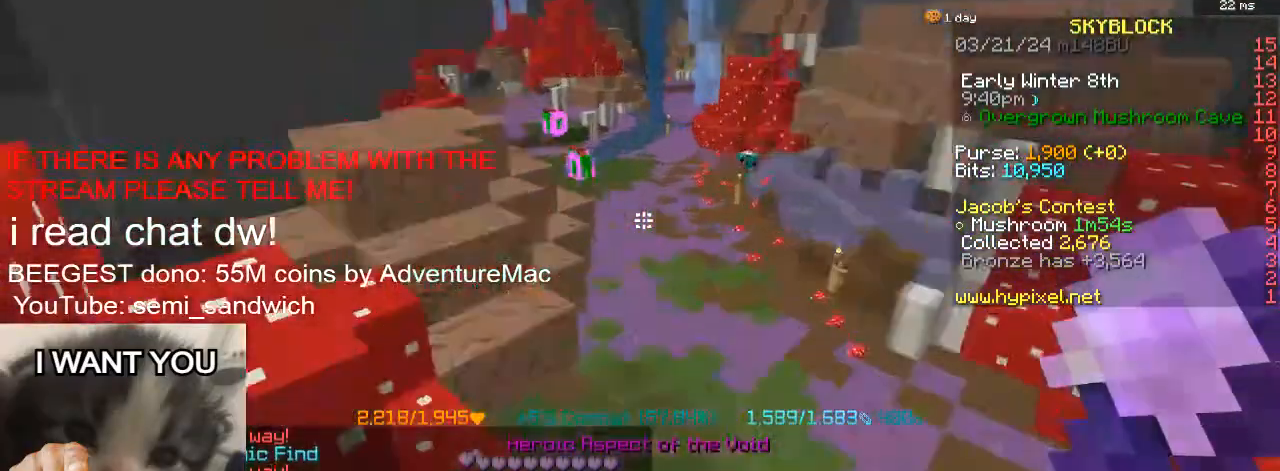
{"keys": ["w"], "events": [[184, "1", "down"], [384, "1", "up"]]}
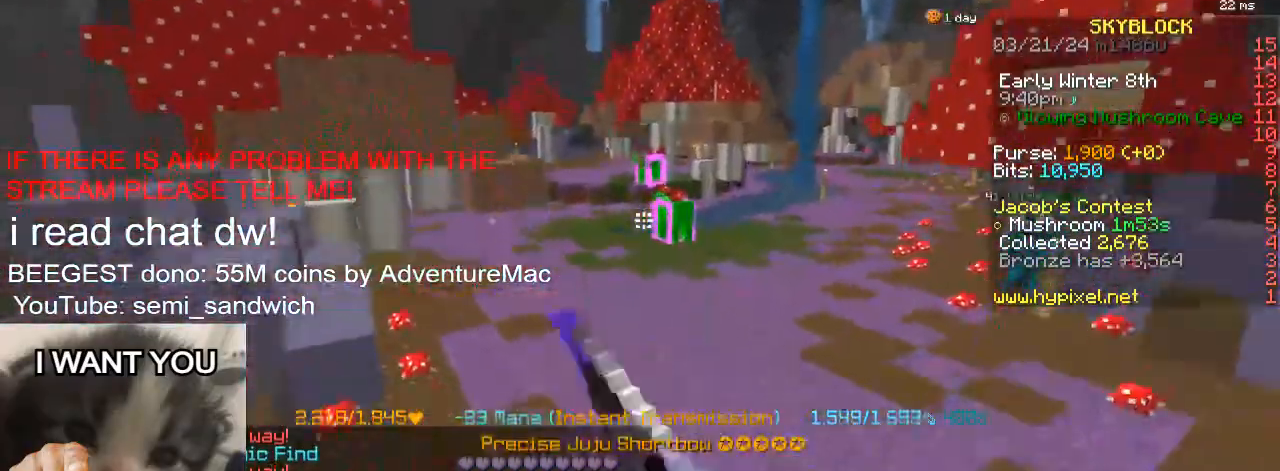
{"keys": ["w"], "events": []}
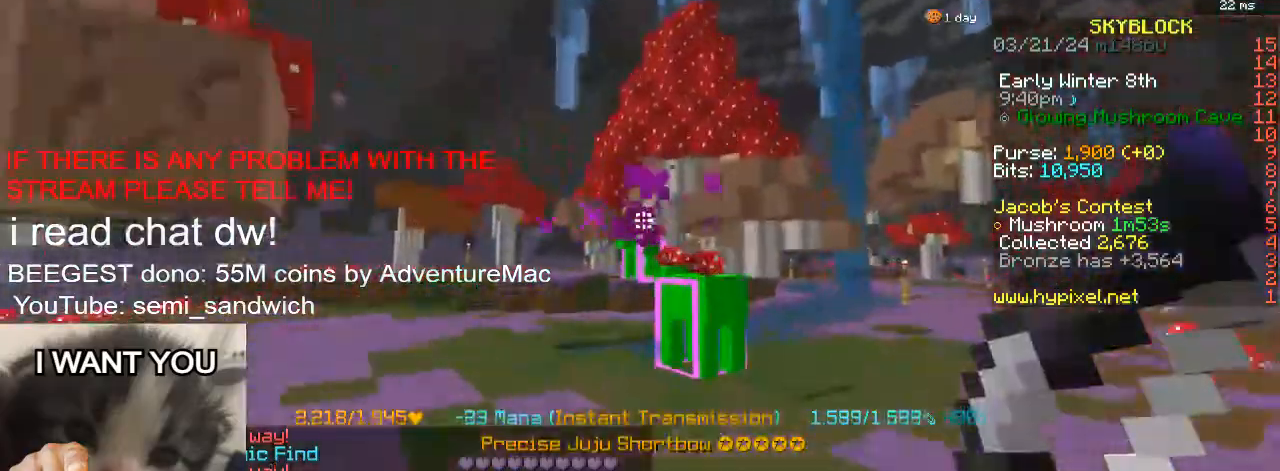
{"keys": [], "events": [[167, "w", "up"]]}
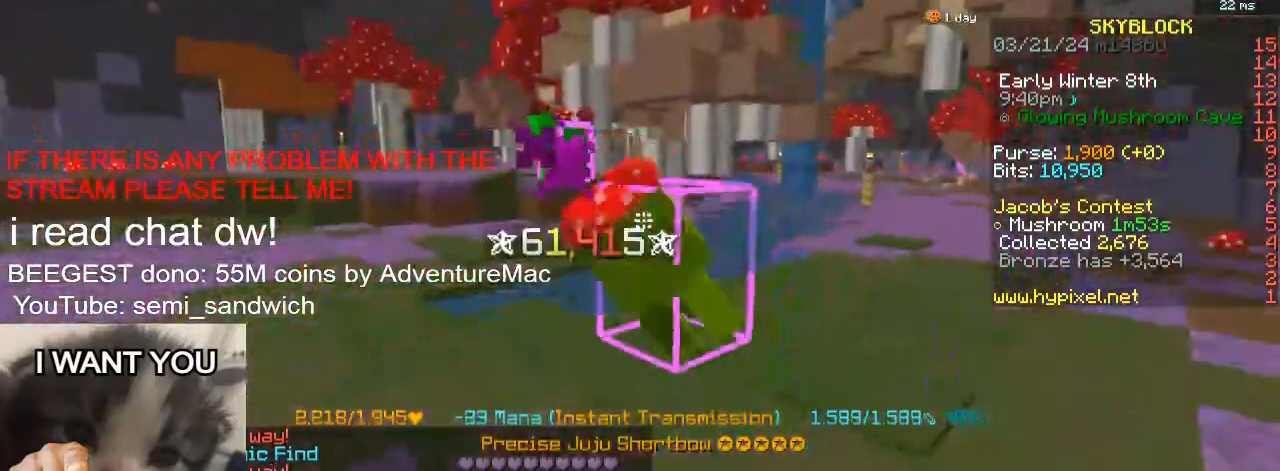
{"keys": [], "events": [[217, "w", "down"], [350, "w", "up"]]}
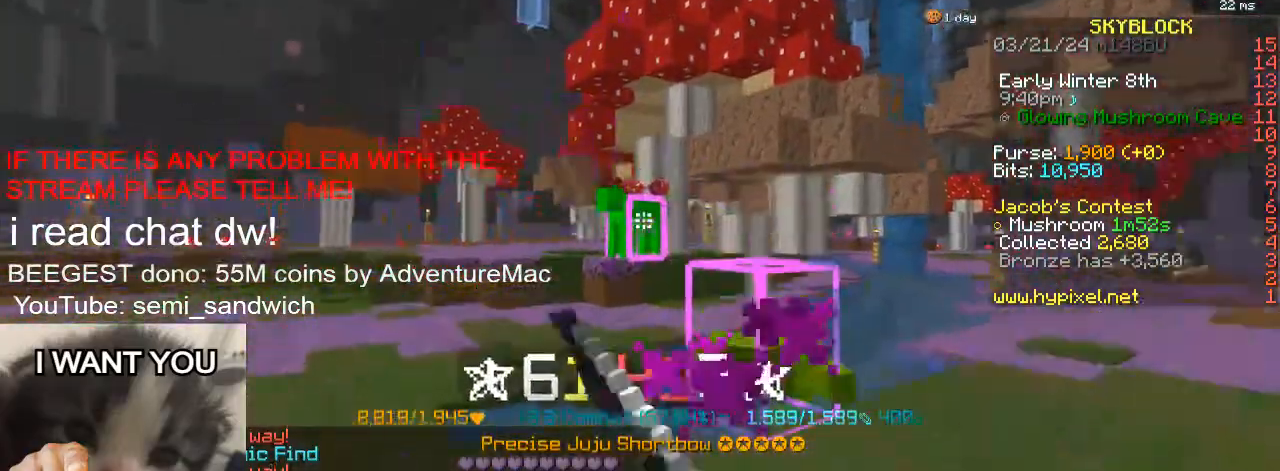
{"keys": ["2", "d", "w"], "events": [[50, "d", "down"], [50, "w", "down"], [334, "d", "up"], [434, "2", "down"], [467, "d", "down"]]}
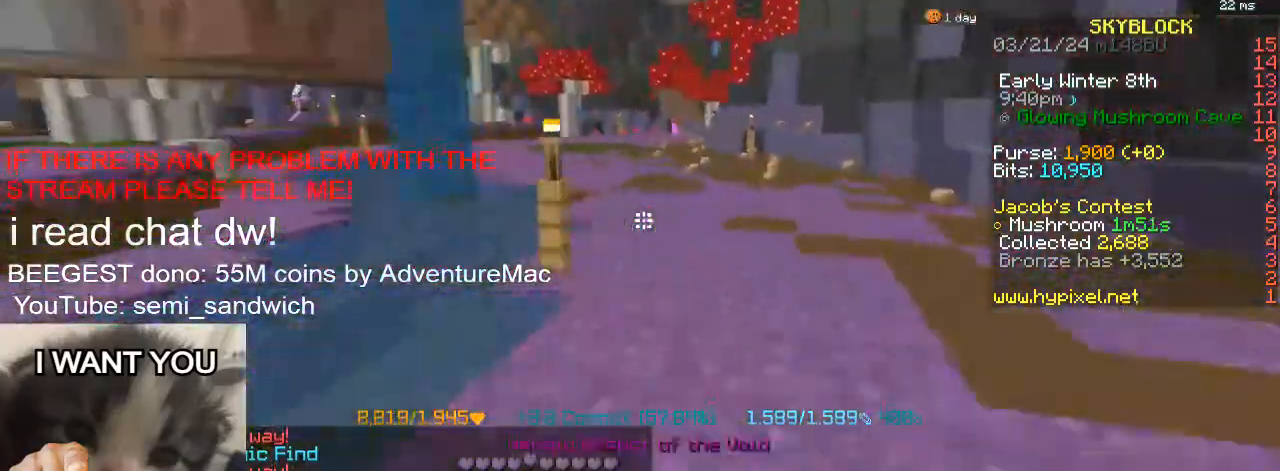
{"keys": ["w"], "events": [[117, "2", "up"], [183, "d", "up"]]}
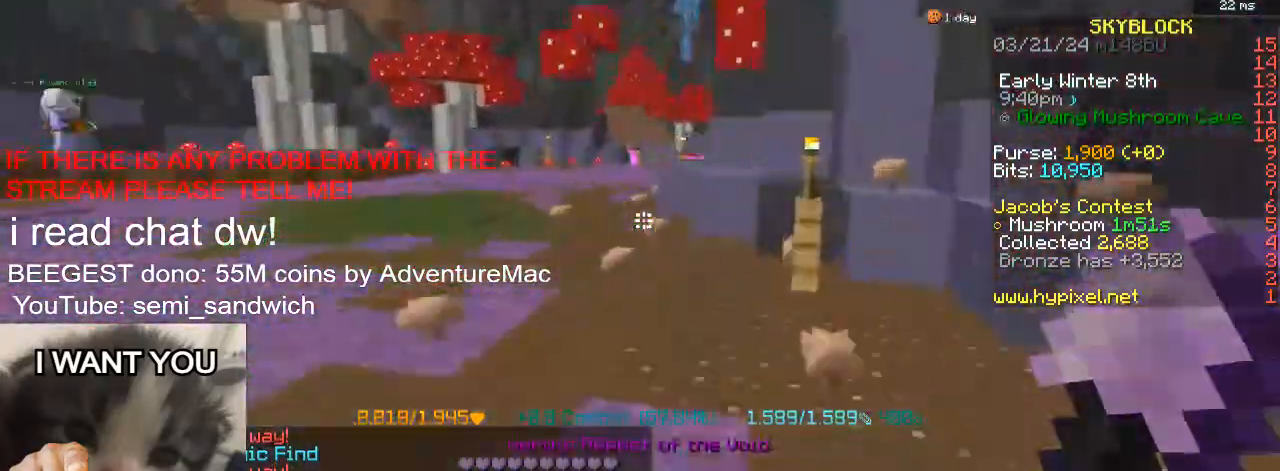
{"keys": ["w"], "events": [[17, "1", "down"], [200, "1", "up"]]}
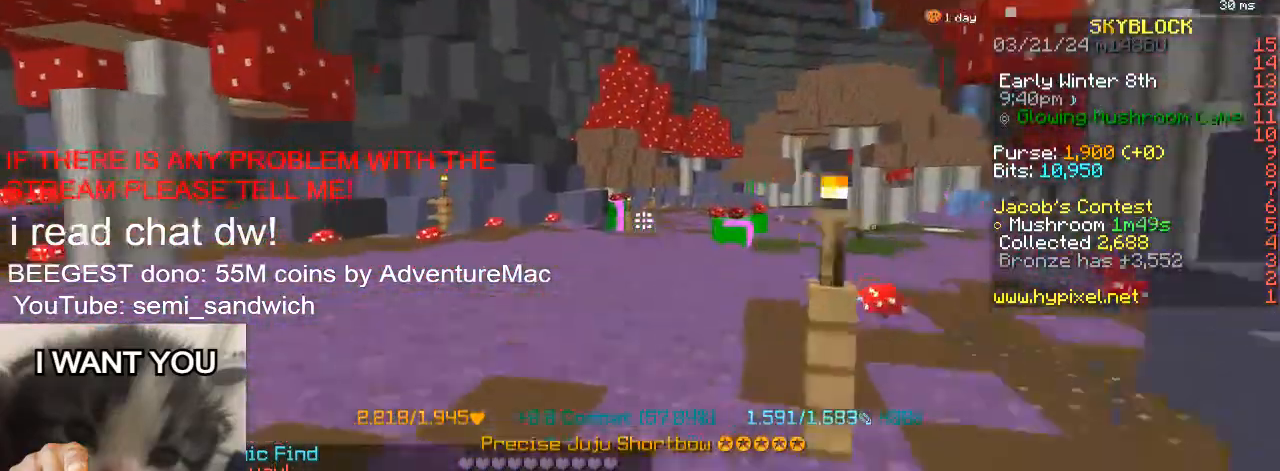
{"keys": [], "events": [[467, "w", "up"]]}
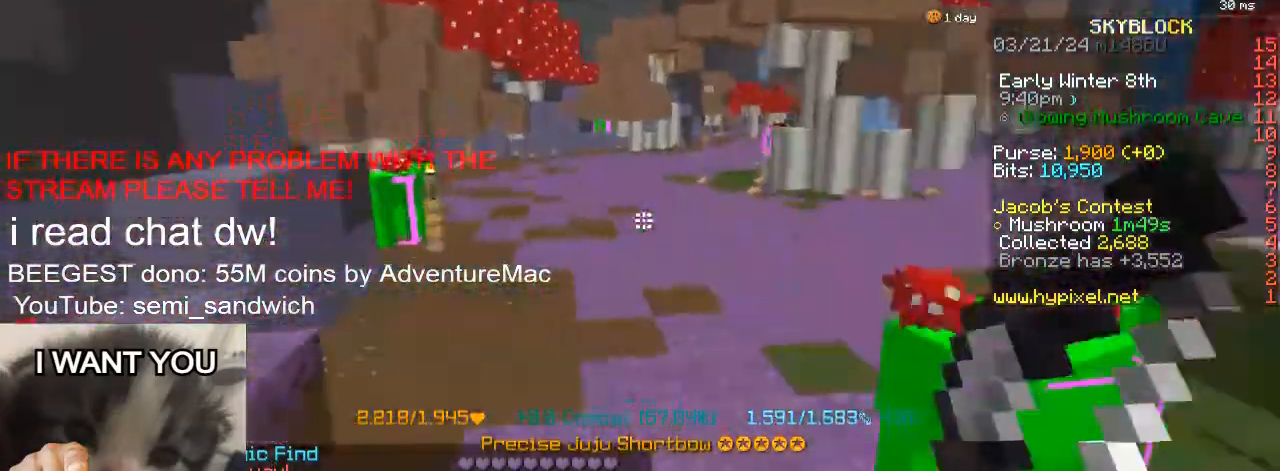
{"keys": [], "events": []}
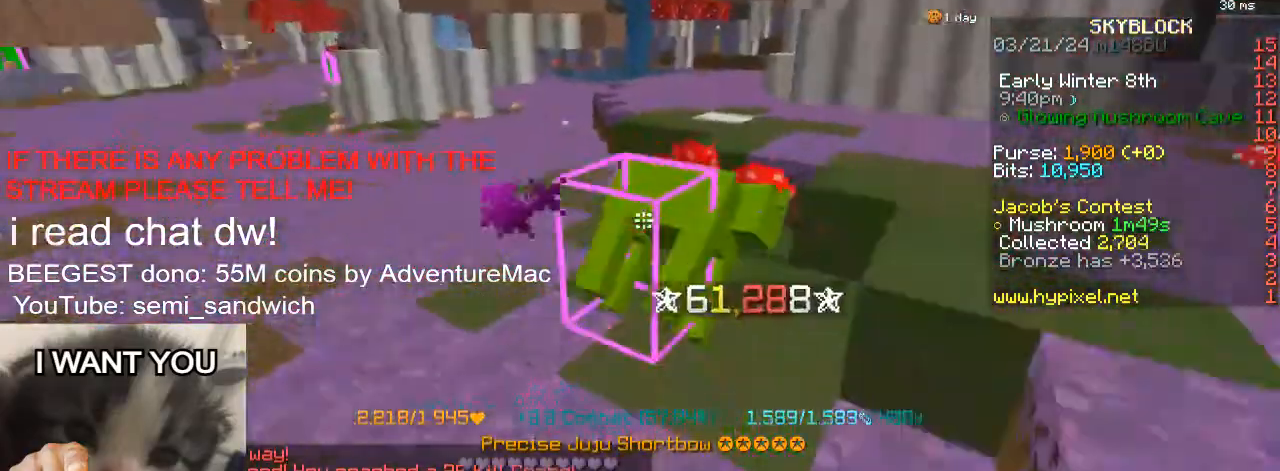
{"keys": ["w"], "events": [[183, "w", "down"], [217, "a", "down"], [500, "a", "up"]]}
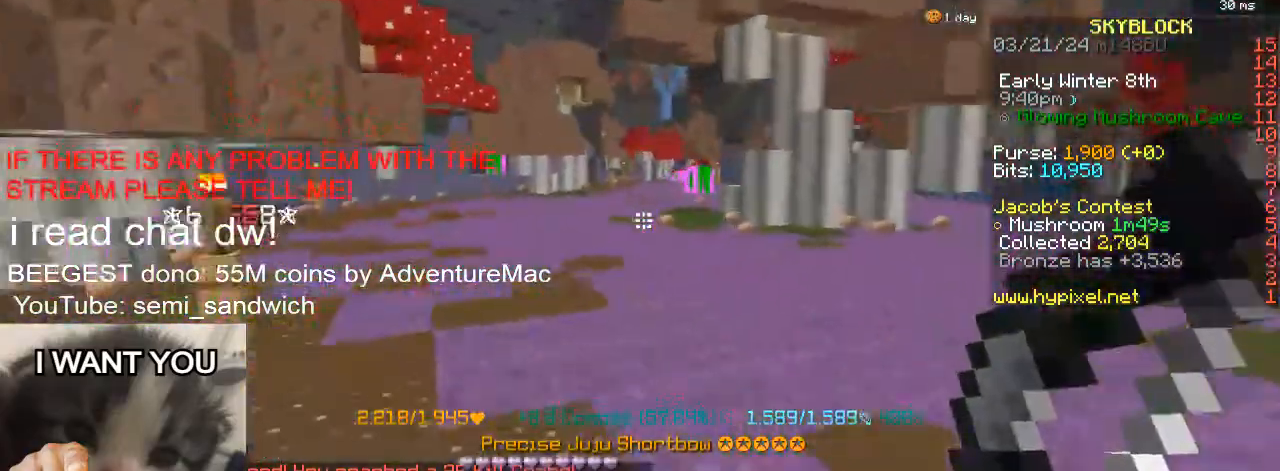
{"keys": ["w"], "events": []}
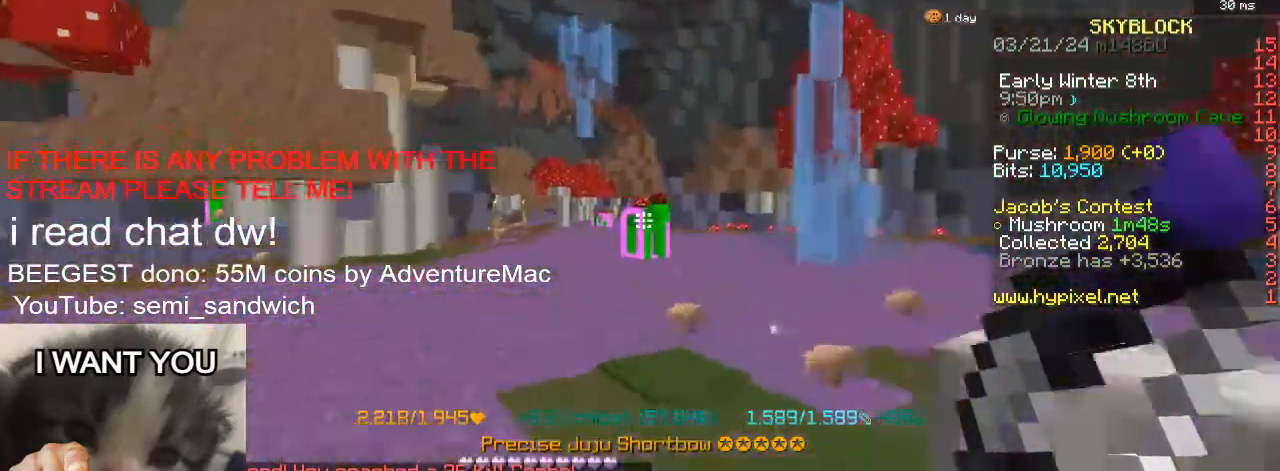
{"keys": ["a", "w"], "events": [[233, "a", "down"]]}
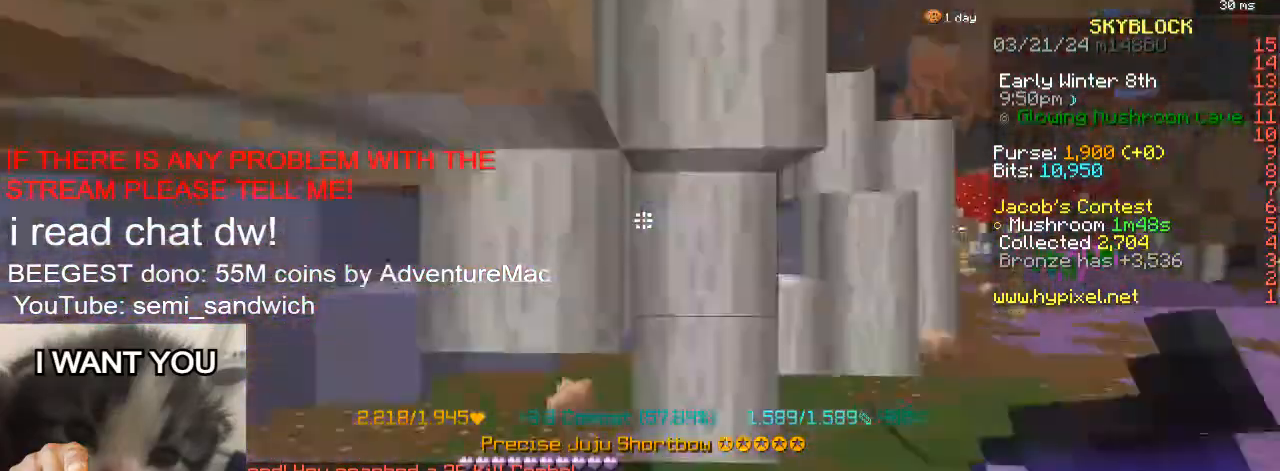
{"keys": [], "events": [[100, "a", "up"], [100, "w", "up"], [267, "a", "down"], [451, "a", "up"]]}
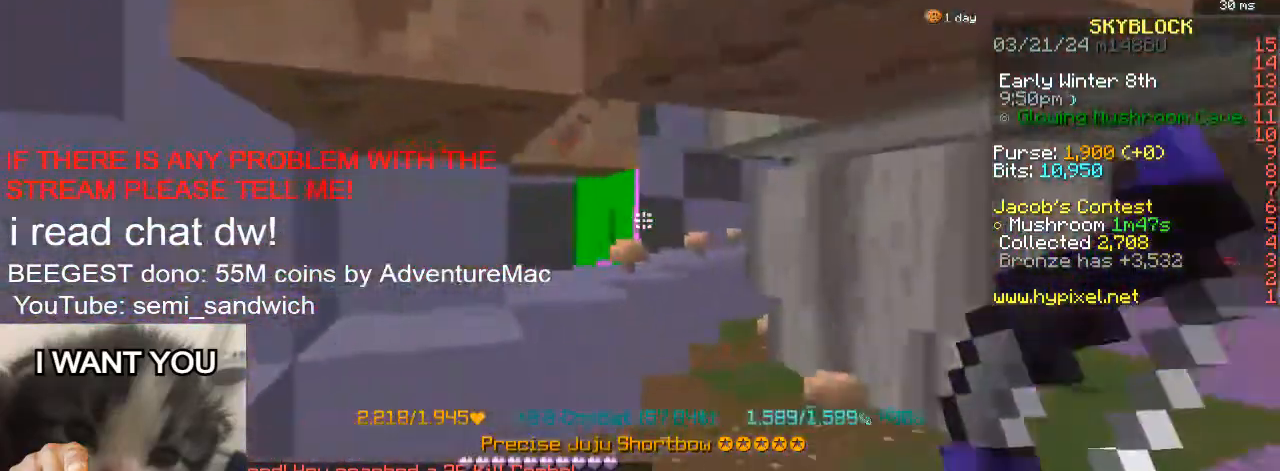
{"keys": [], "events": []}
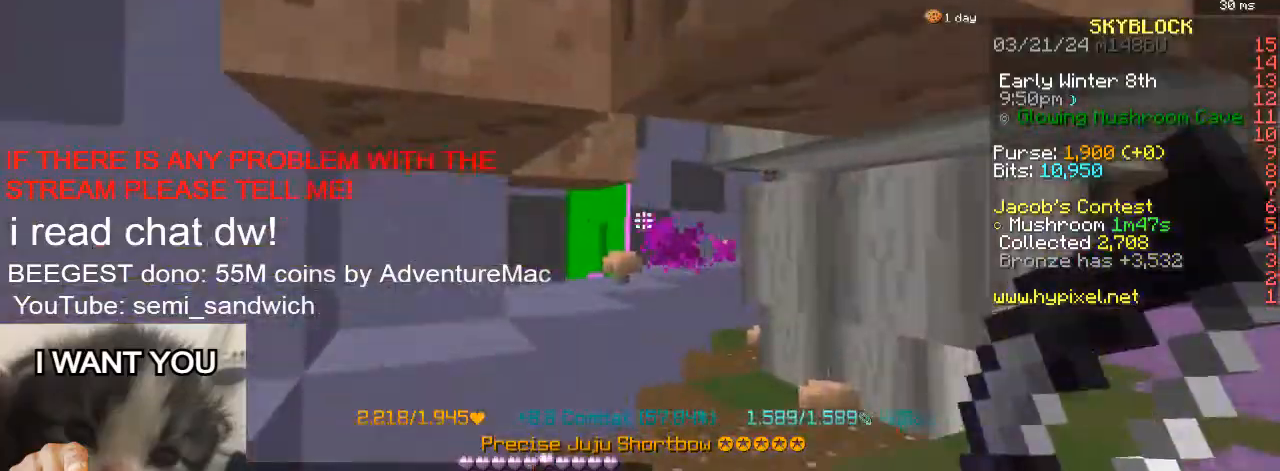
{"keys": ["d", "w"], "events": [[217, "d", "down"], [301, "w", "down"]]}
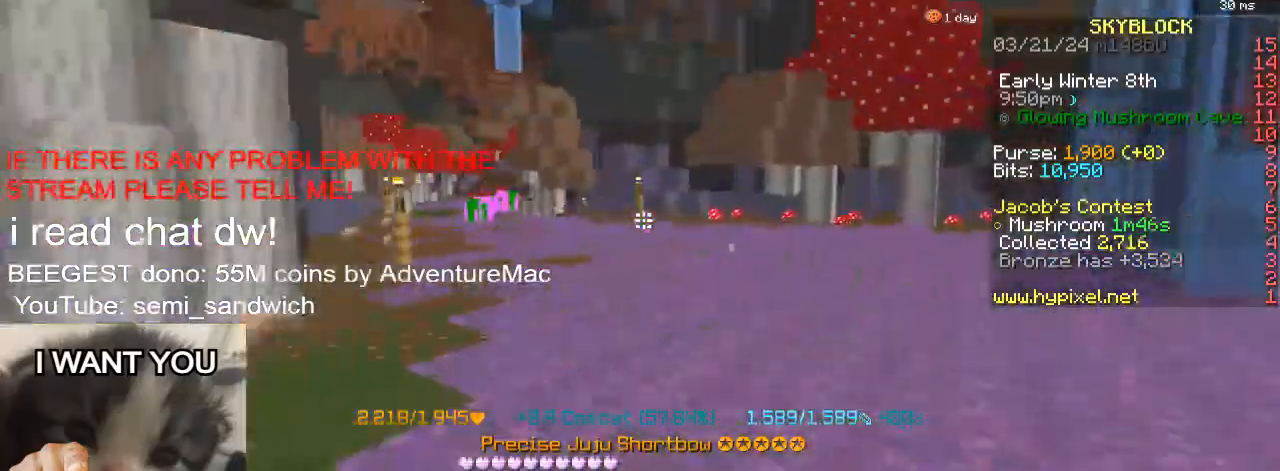
{"keys": ["w"], "events": [[50, "d", "up"]]}
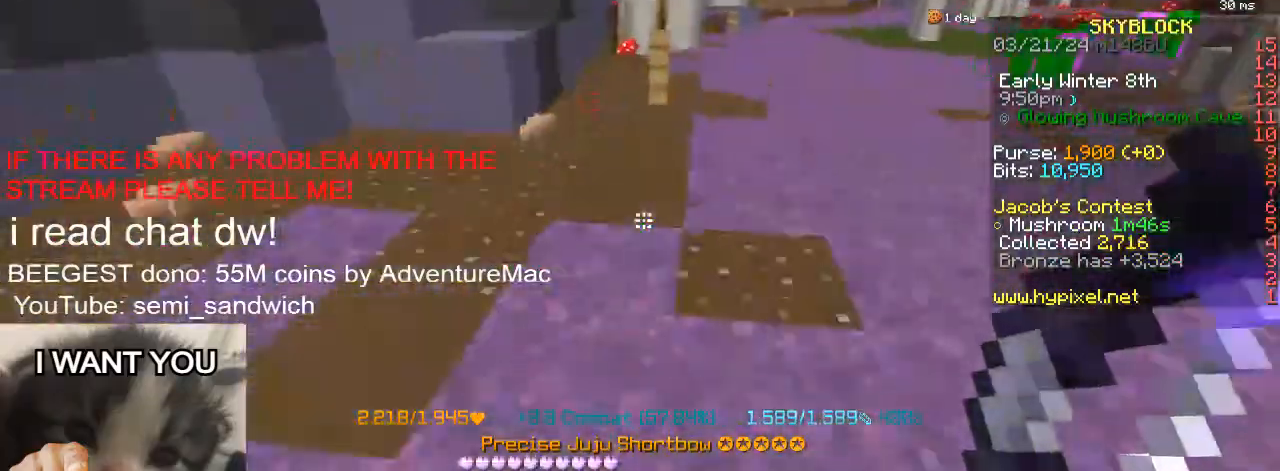
{"keys": ["w"], "events": [[50, "1", "down"], [200, "1", "up"], [367, "w", "up"], [417, "w", "down"]]}
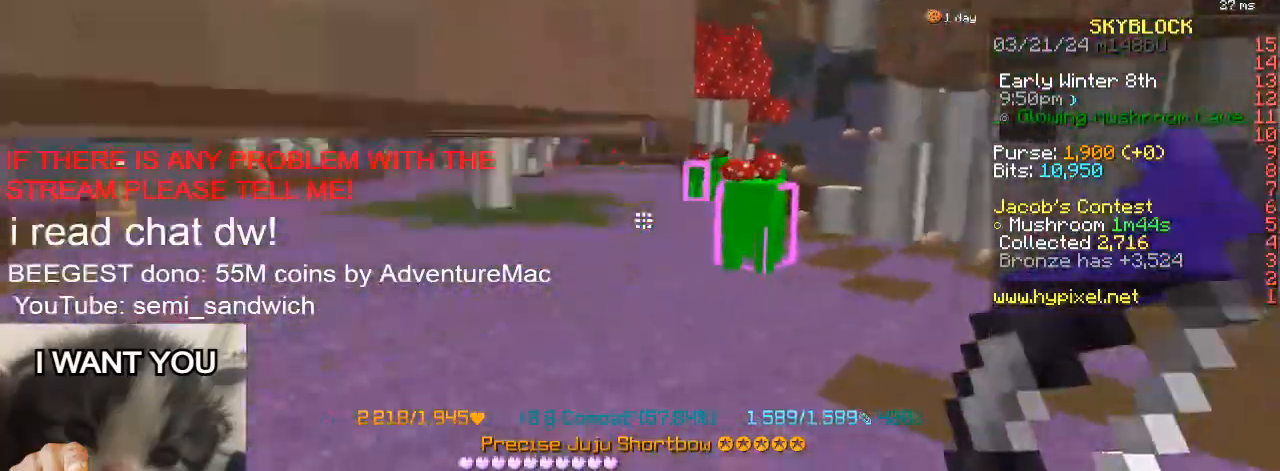
{"keys": [], "events": [[117, "w", "up"], [267, "w", "down"], [484, "w", "up"]]}
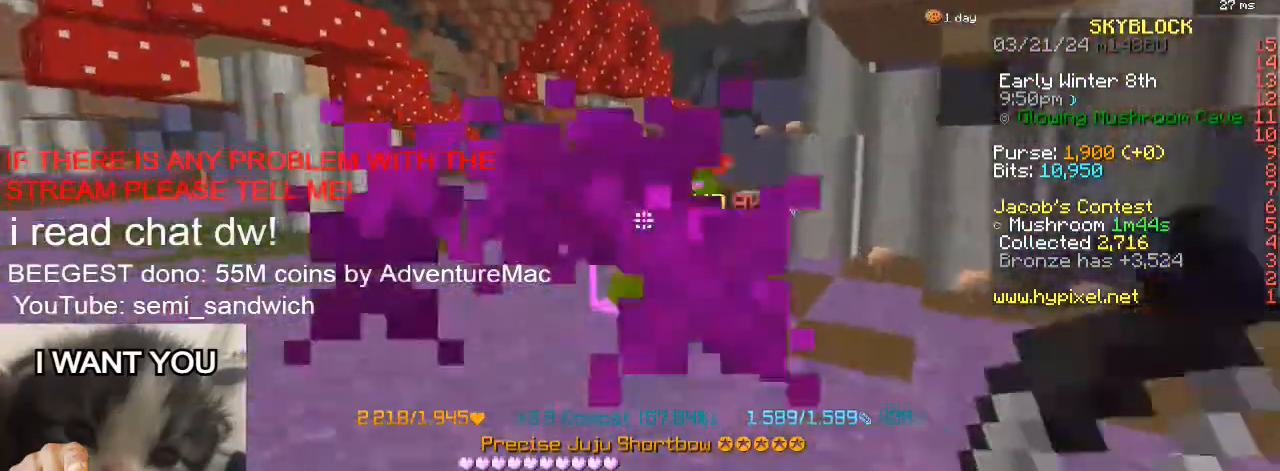
{"keys": ["w"], "events": [[17, "w", "down"]]}
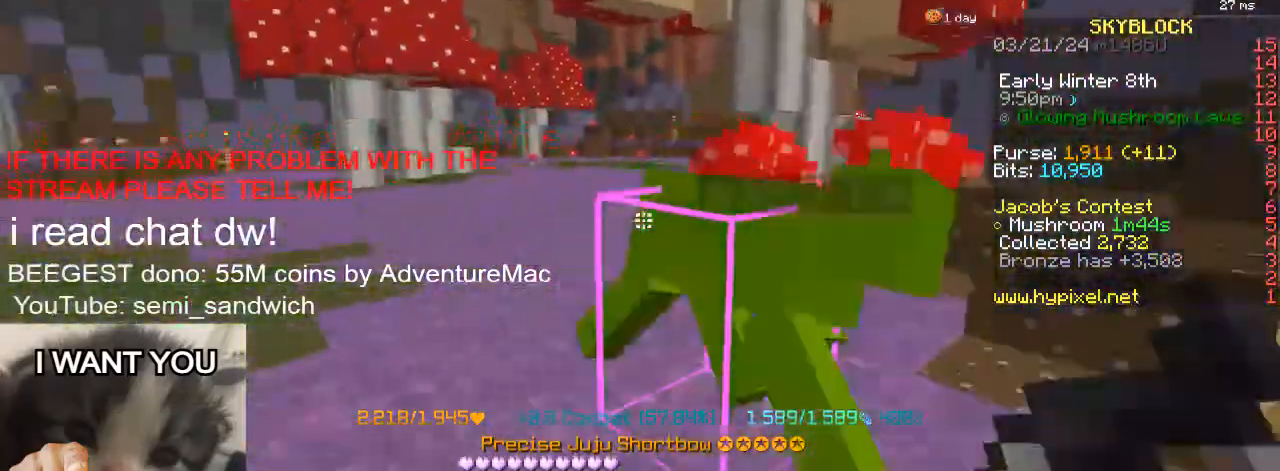
{"keys": ["w"], "events": [[66, "w", "up"], [417, "w", "down"]]}
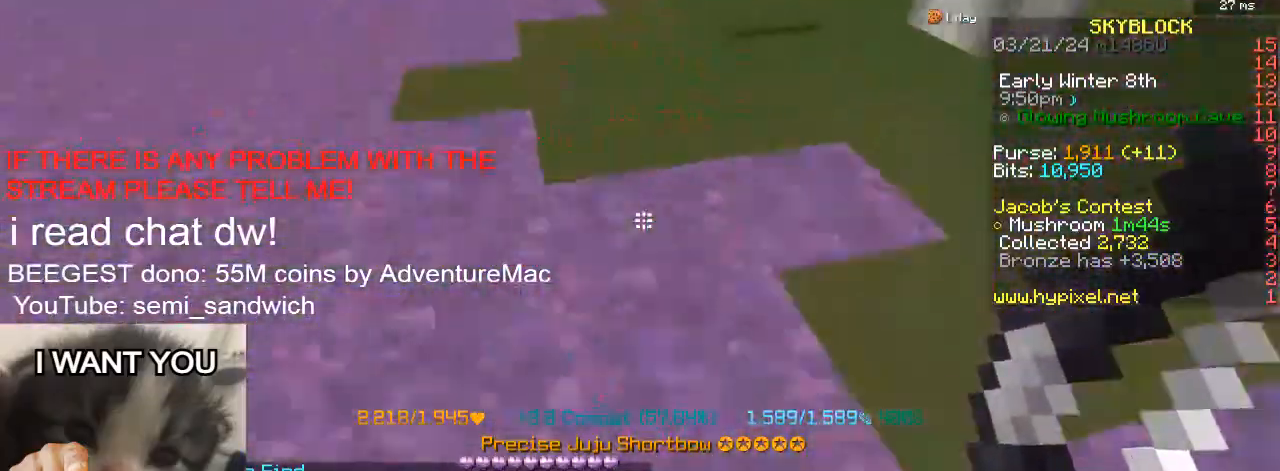
{"keys": ["w"], "events": []}